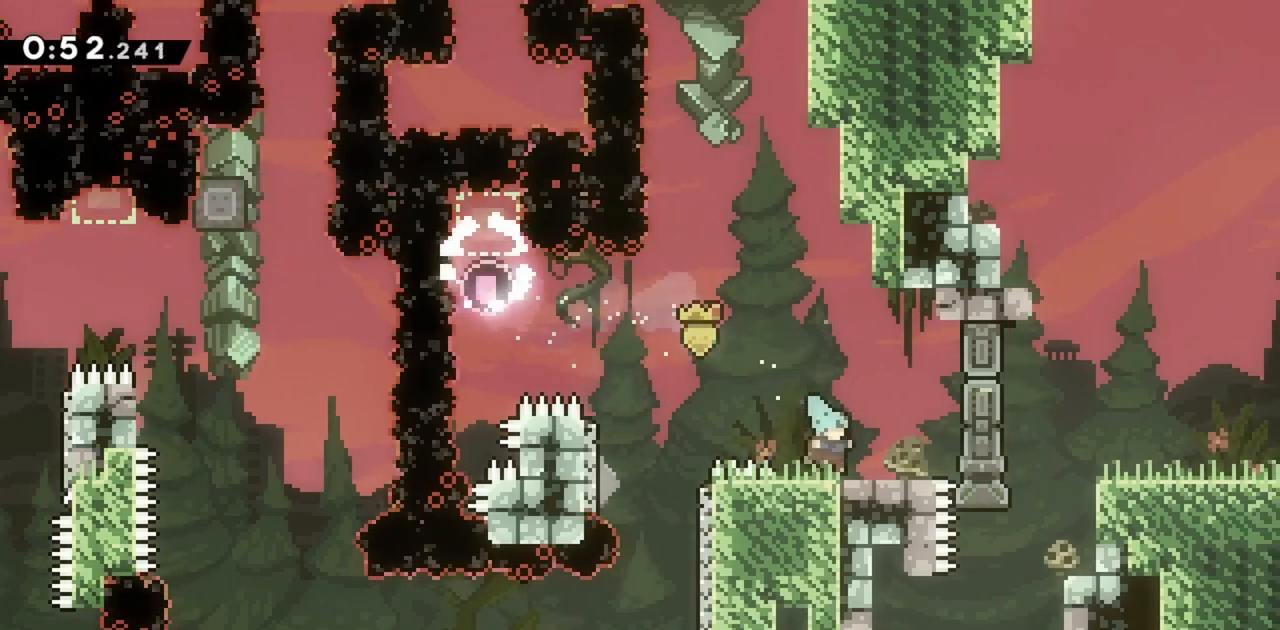
Gameplay with keyboard; each line is a JSON object with the keys held at the frame after it. "events" lists presses ("down") and releases ("up") of "dash", "demo", "down", "grab", "jump", "jump2", "left", "right" and "up" between this image and that frame as [ms after this image, input, new state], when the widget could be followed in between. No other keys are recorded. Mouse input is not recorded. Key names are as the overlay labels them; some are game actions (e.g. jump) rather than physical keys.
{"keys": ["grab", "right"], "events": [[217, "demo", "down"], [367, "demo", "up"], [367, "jump", "down"], [400, "jump", "up"]]}
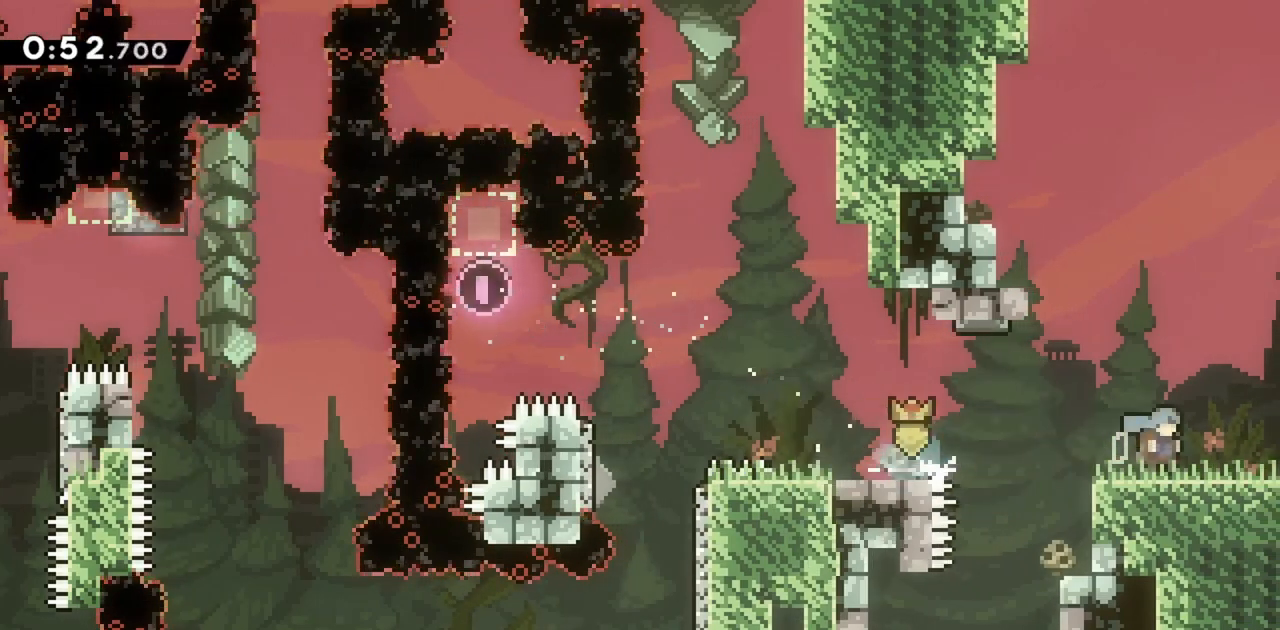
{"keys": ["grab", "jump", "right"], "events": [[50, "jump", "down"]]}
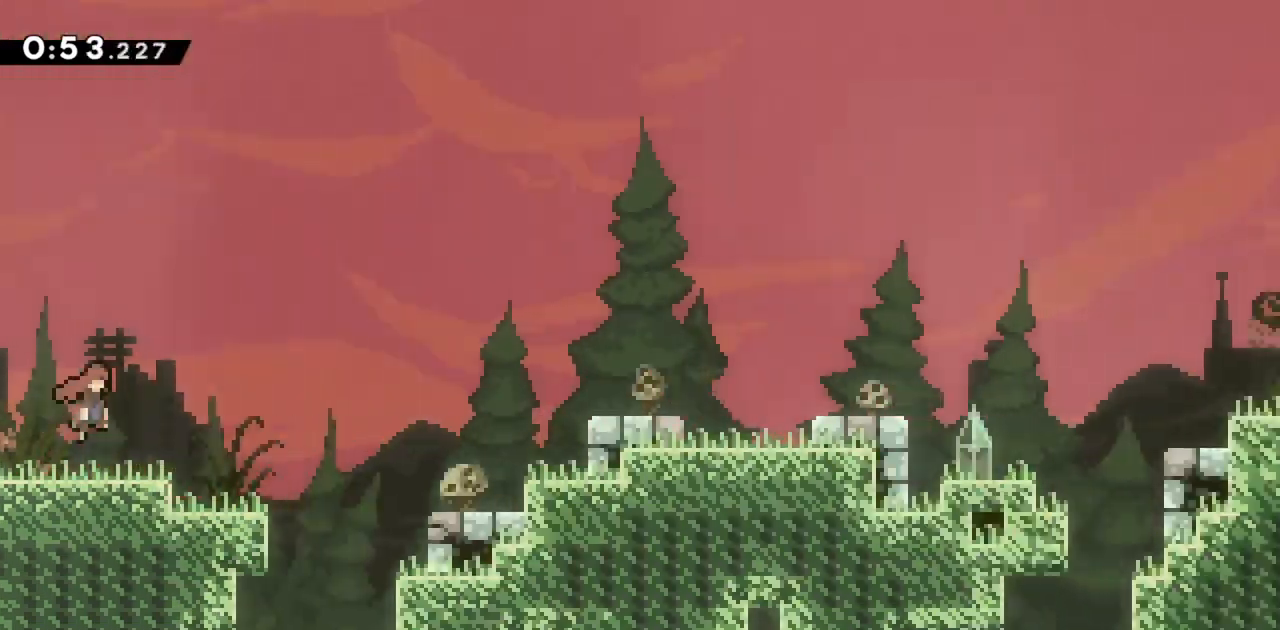
{"keys": ["grab", "jump", "right"], "events": []}
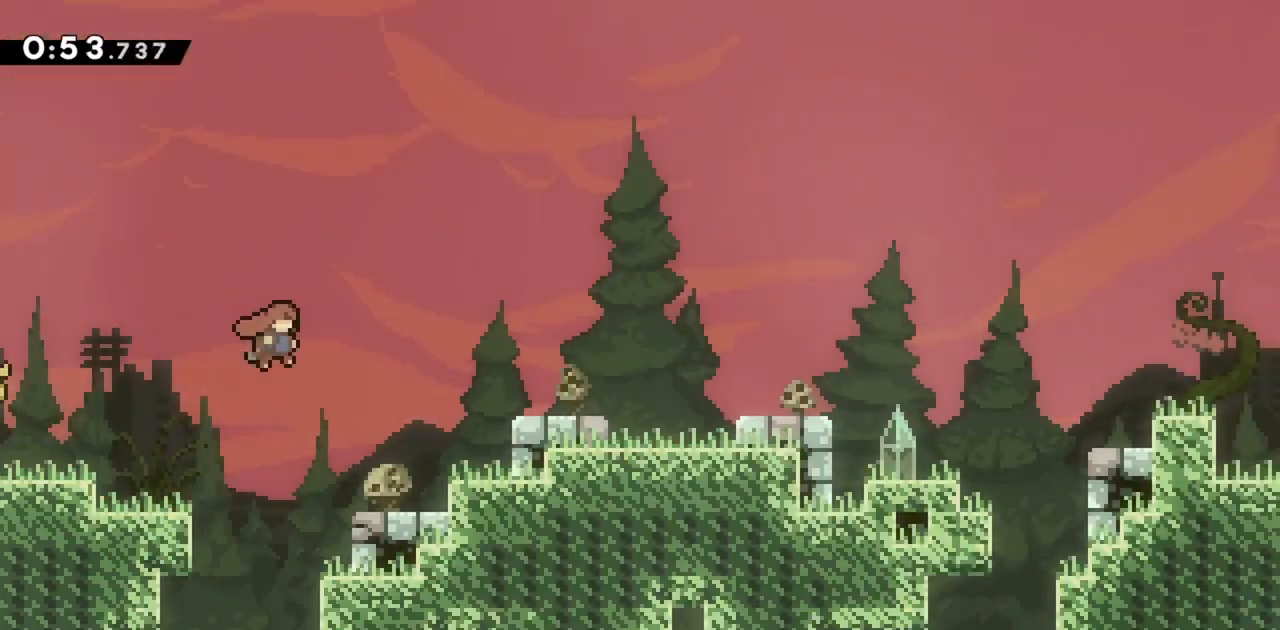
{"keys": ["right"], "events": [[167, "dash", "down"], [250, "dash", "up"], [250, "jump", "up"], [300, "grab", "up"]]}
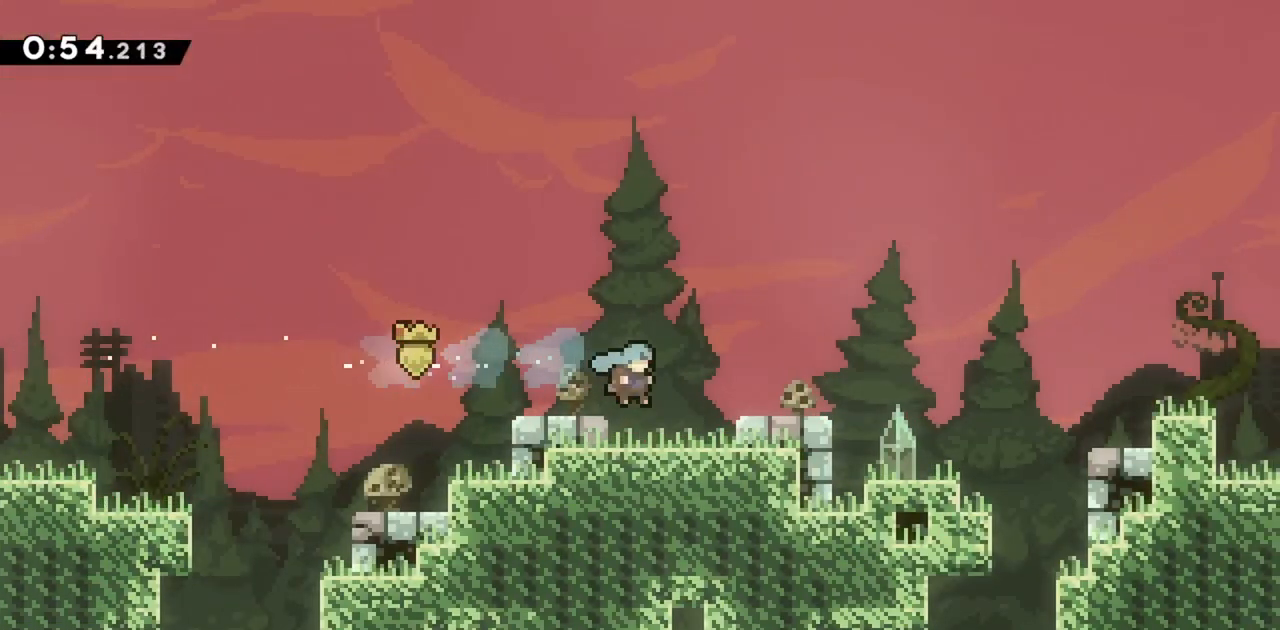
{"keys": [], "events": [[167, "right", "up"]]}
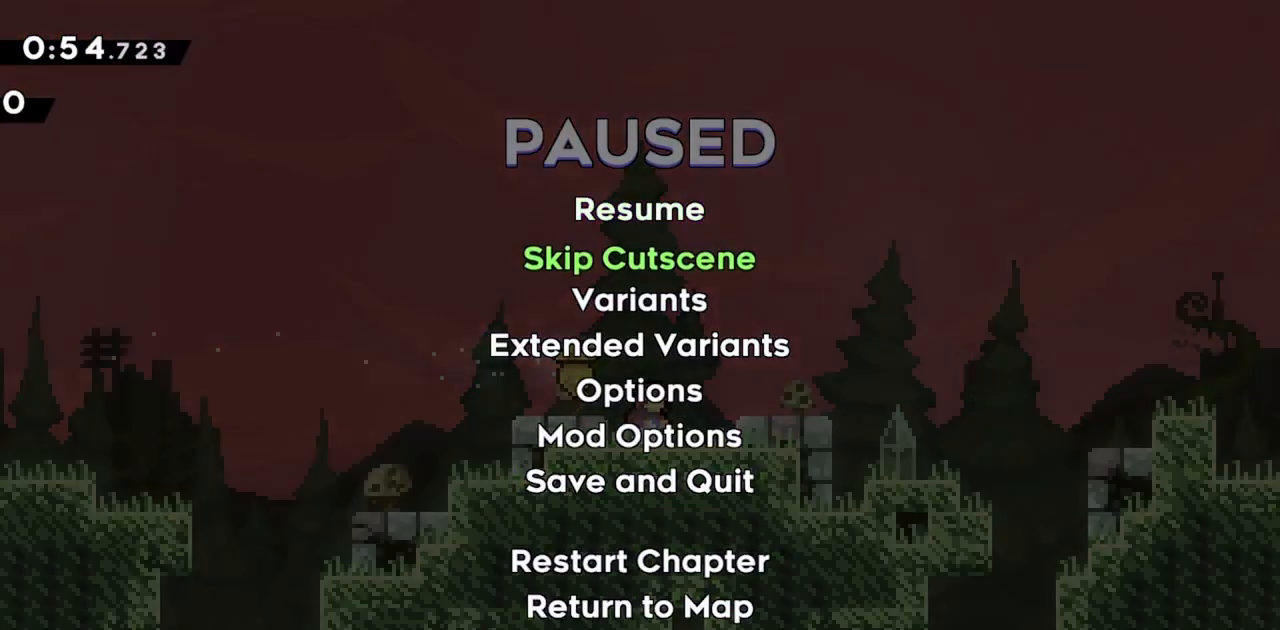
{"keys": ["down", "grab", "right"], "events": [[283, "down", "down"], [333, "right", "down"], [467, "grab", "down"]]}
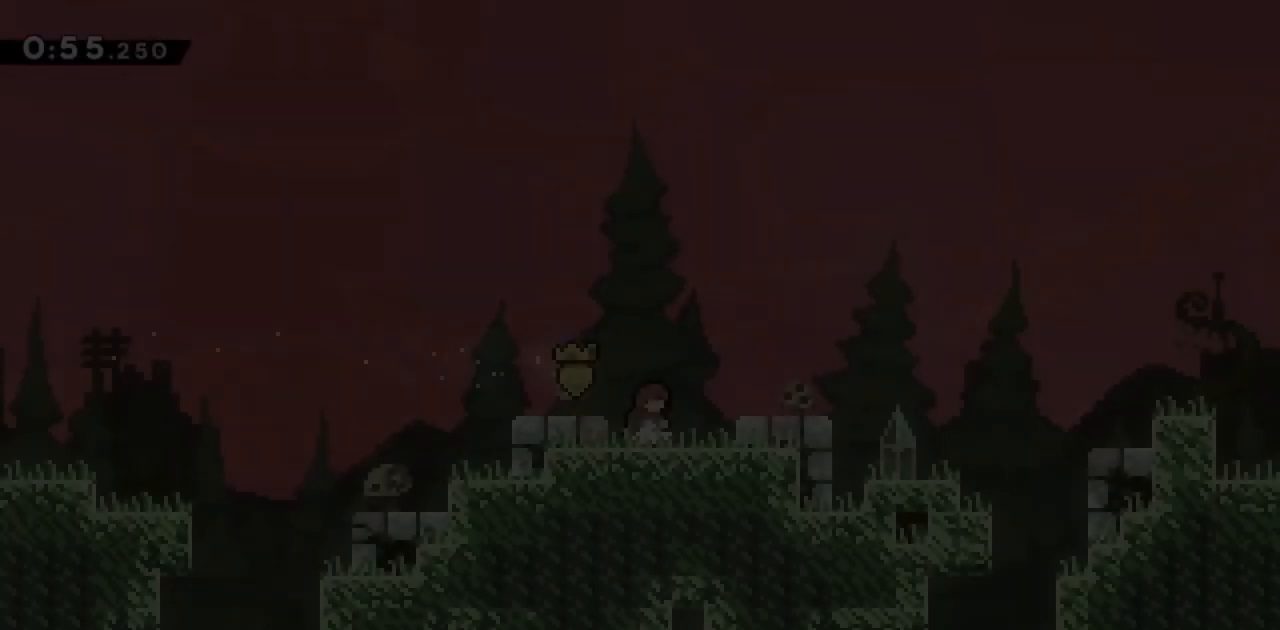
{"keys": ["grab", "jump", "jump2", "right"], "events": [[250, "demo", "down"], [300, "jump", "down"], [350, "down", "up"], [350, "jump2", "down"], [383, "demo", "up"]]}
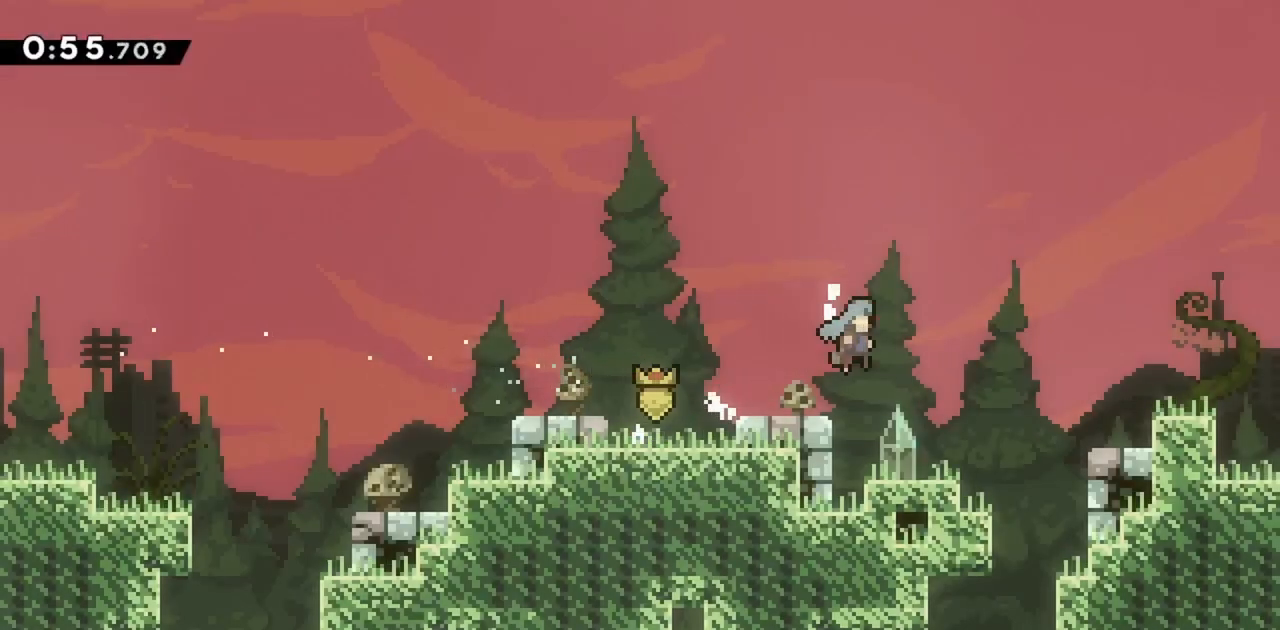
{"keys": ["grab", "jump", "jump2", "right"], "events": []}
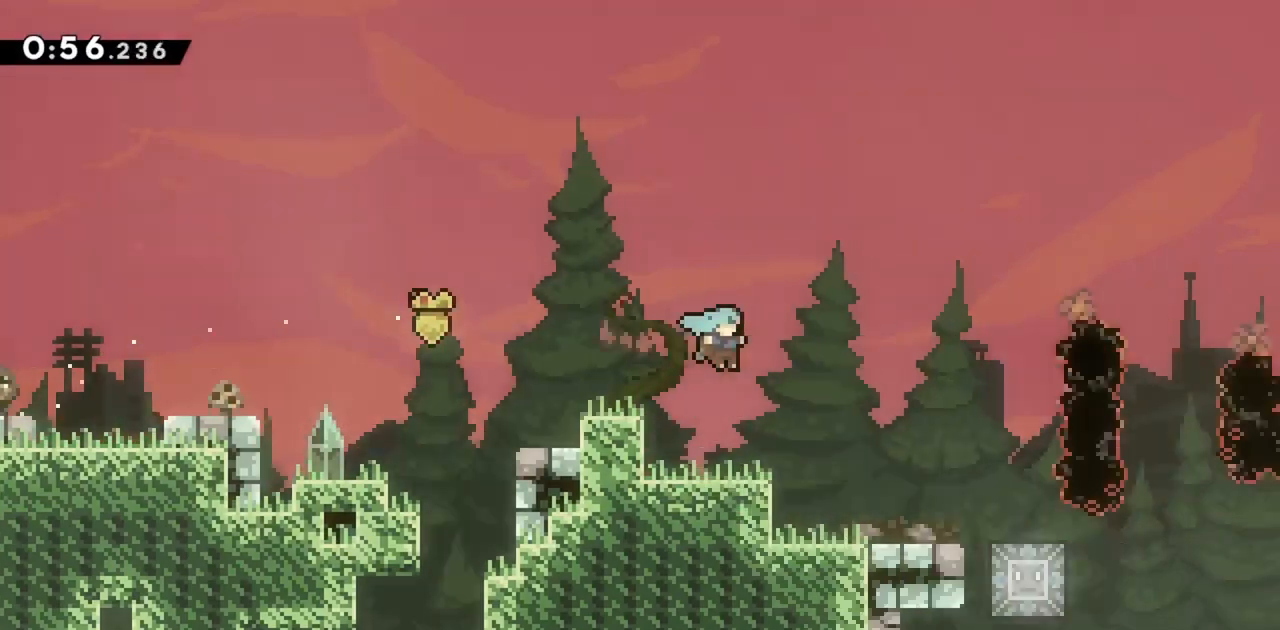
{"keys": [], "events": [[83, "grab", "up"], [83, "jump", "up"], [83, "jump2", "up"], [83, "right", "up"]]}
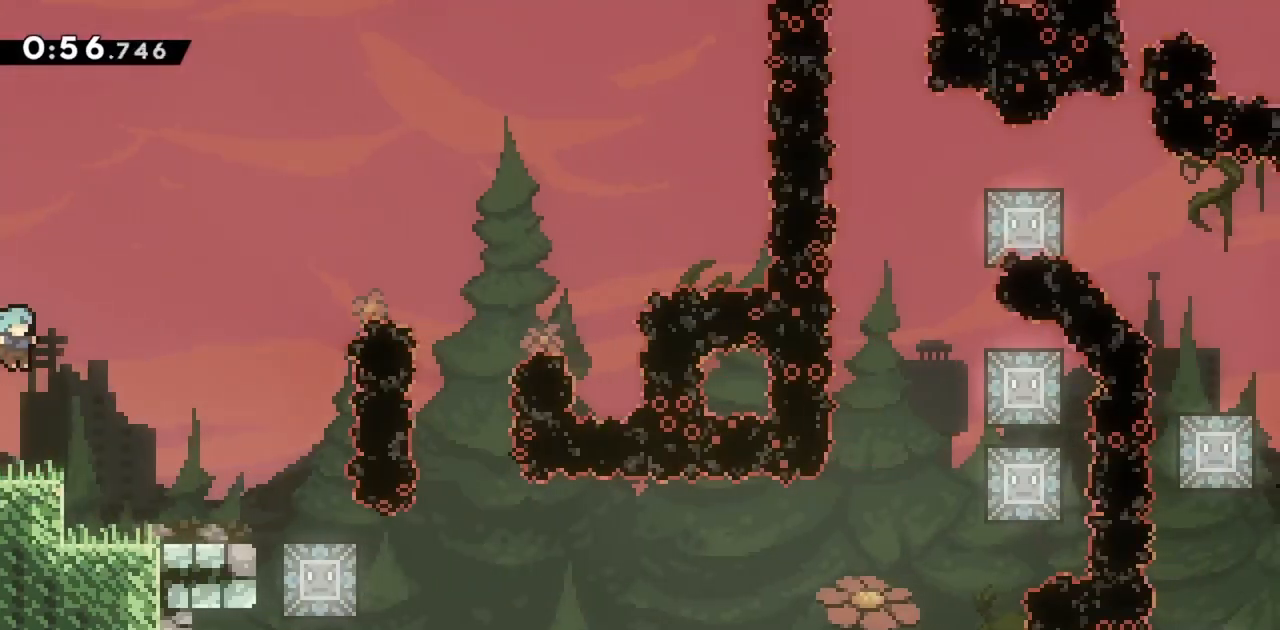
{"keys": ["jump", "right"], "events": [[283, "right", "down"], [383, "jump", "down"]]}
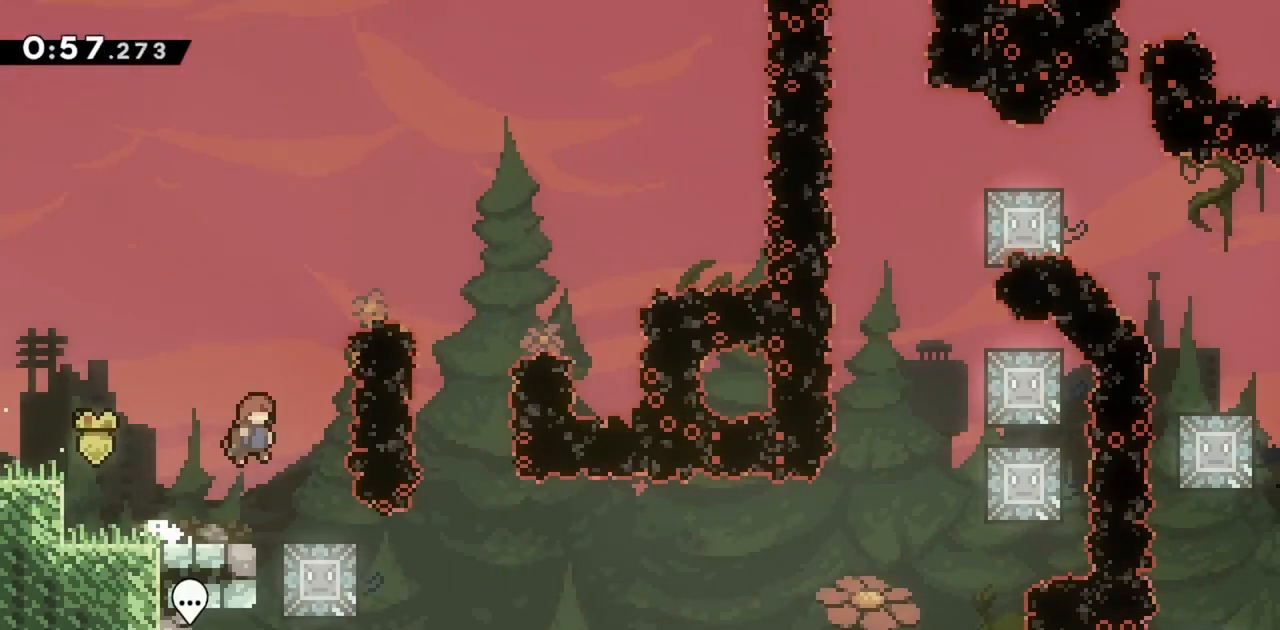
{"keys": ["jump"], "events": [[150, "down", "down"], [150, "right", "up"], [250, "dash", "down"], [433, "dash", "up"], [433, "down", "up"]]}
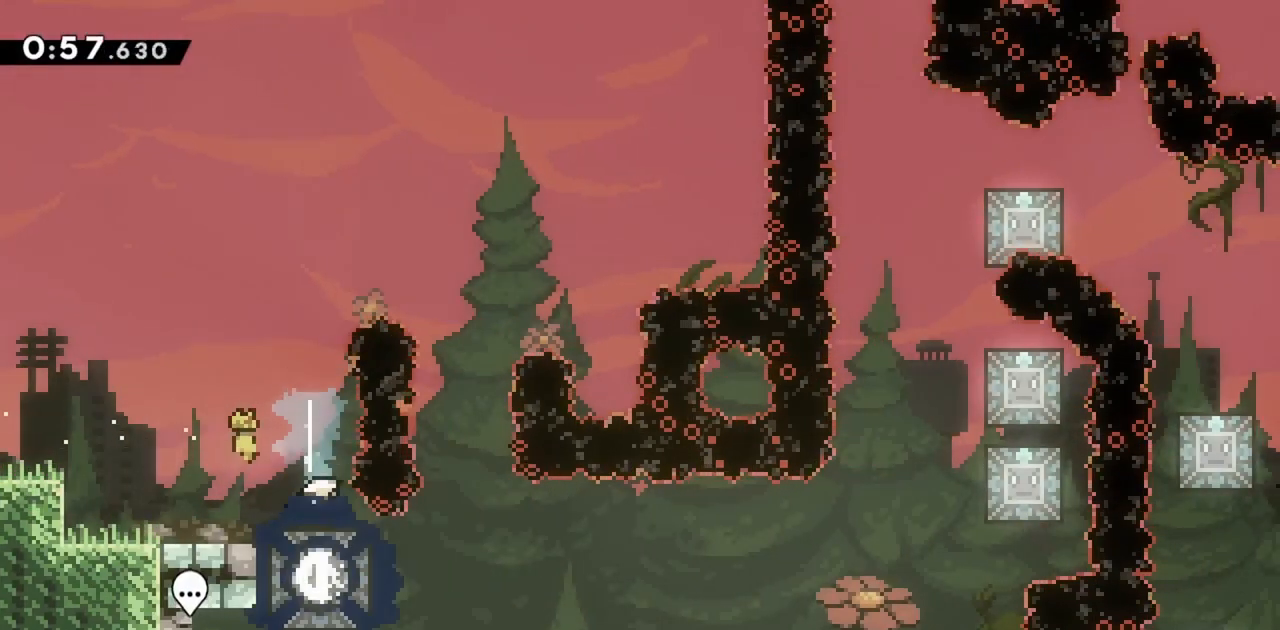
{"keys": ["jump", "right"], "events": [[217, "right", "down"]]}
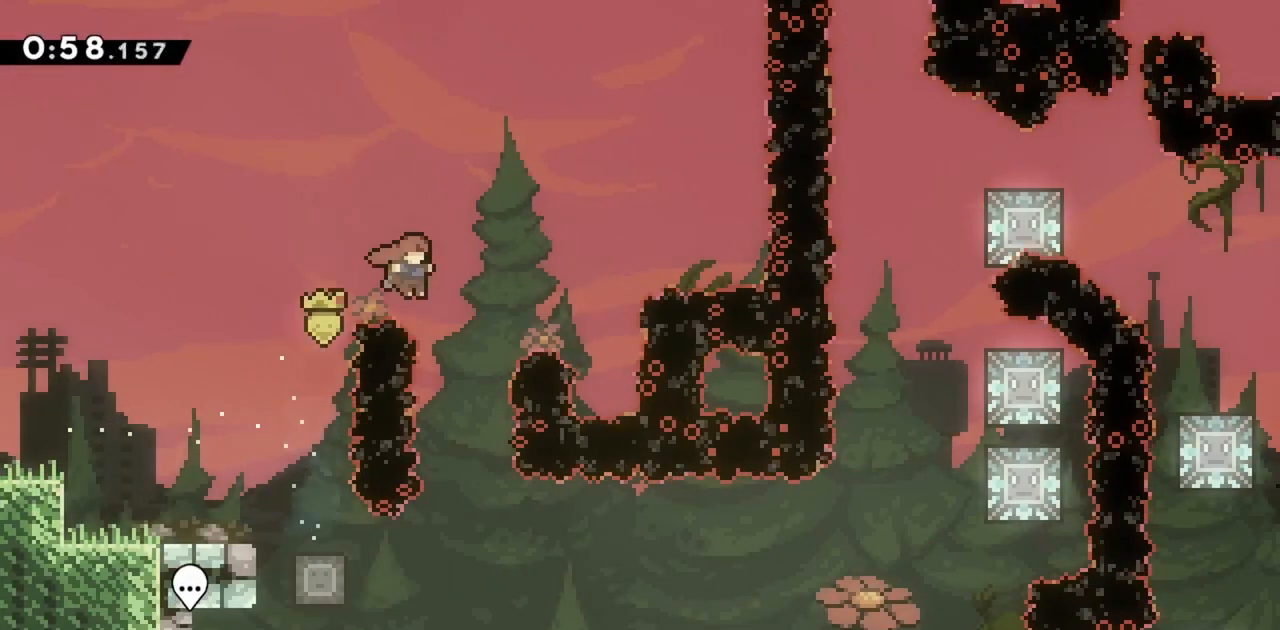
{"keys": ["jump", "left"], "events": [[133, "right", "up"], [417, "left", "down"]]}
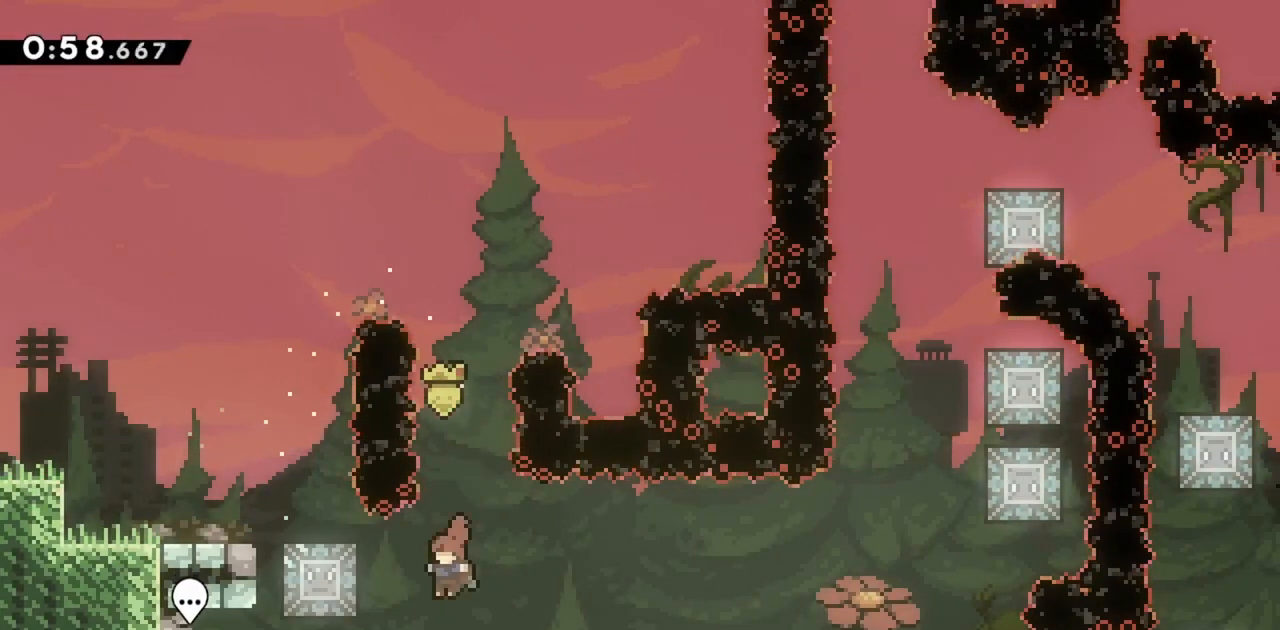
{"keys": ["jump", "right"], "events": [[50, "dash", "down"], [200, "left", "up"], [200, "right", "down"], [250, "dash", "up"]]}
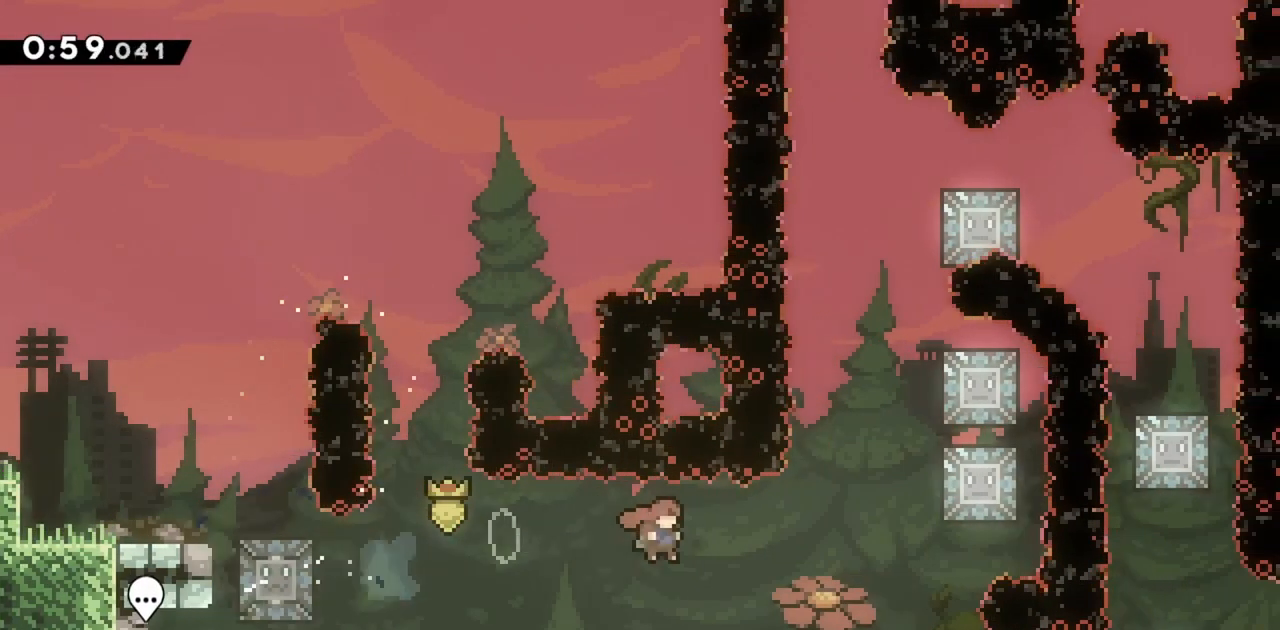
{"keys": ["up"], "events": [[67, "jump", "up"], [117, "right", "up"], [167, "up", "down"], [250, "dash", "down"], [433, "dash", "up"]]}
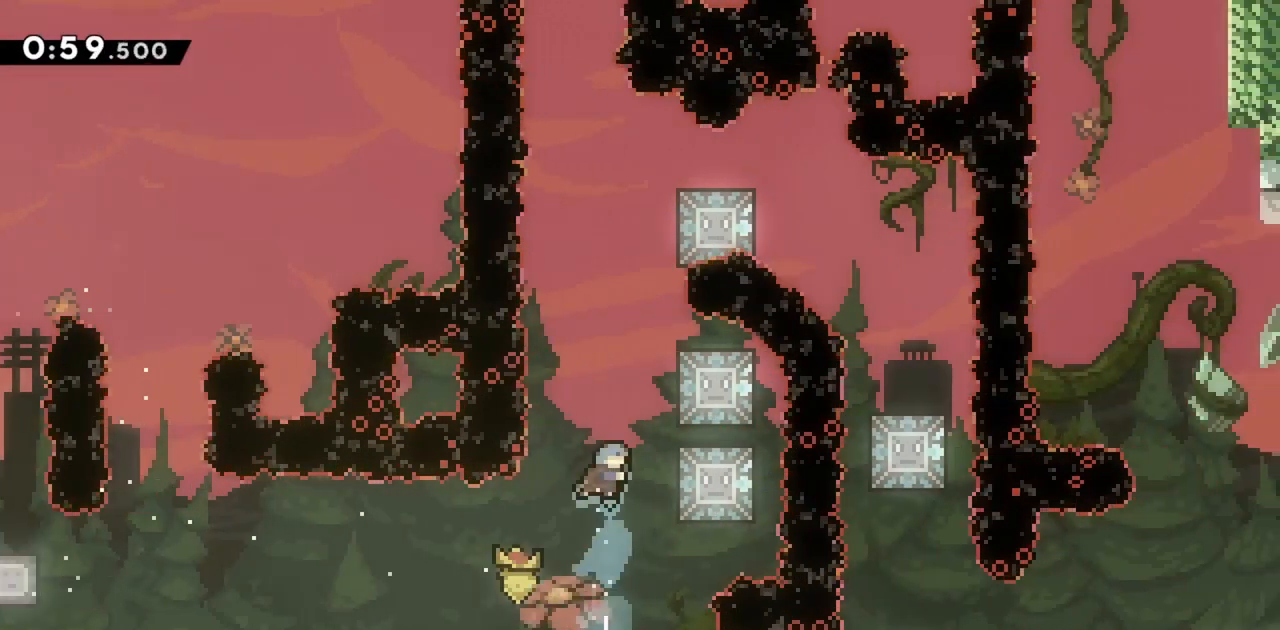
{"keys": ["dash", "up"], "events": [[33, "right", "down"], [267, "right", "up"], [400, "dash", "down"]]}
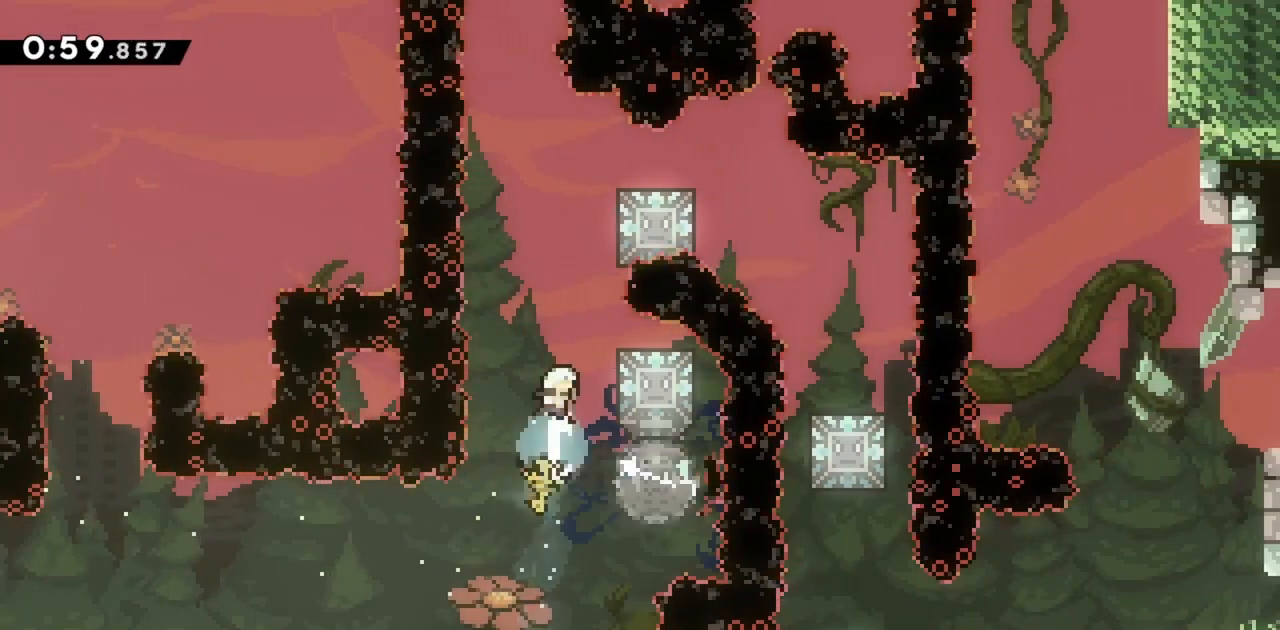
{"keys": ["right", "up"], "events": [[133, "dash", "up"], [417, "right", "down"]]}
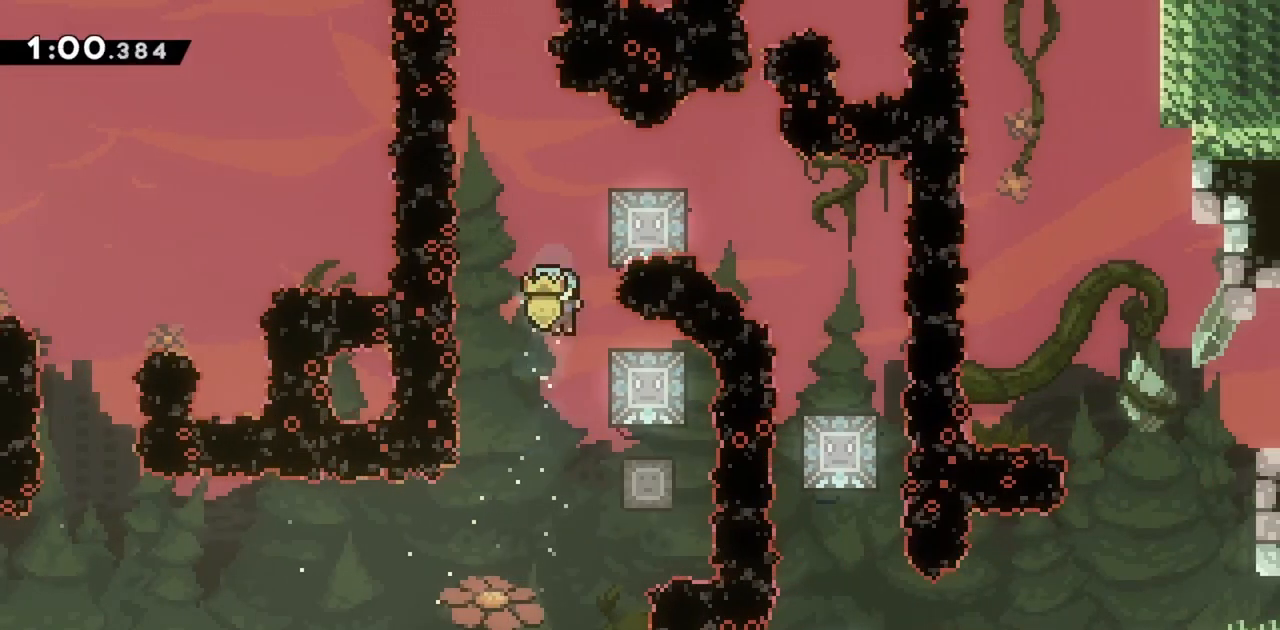
{"keys": [], "events": [[150, "right", "up"], [250, "dash", "down"], [483, "dash", "up"], [483, "up", "up"]]}
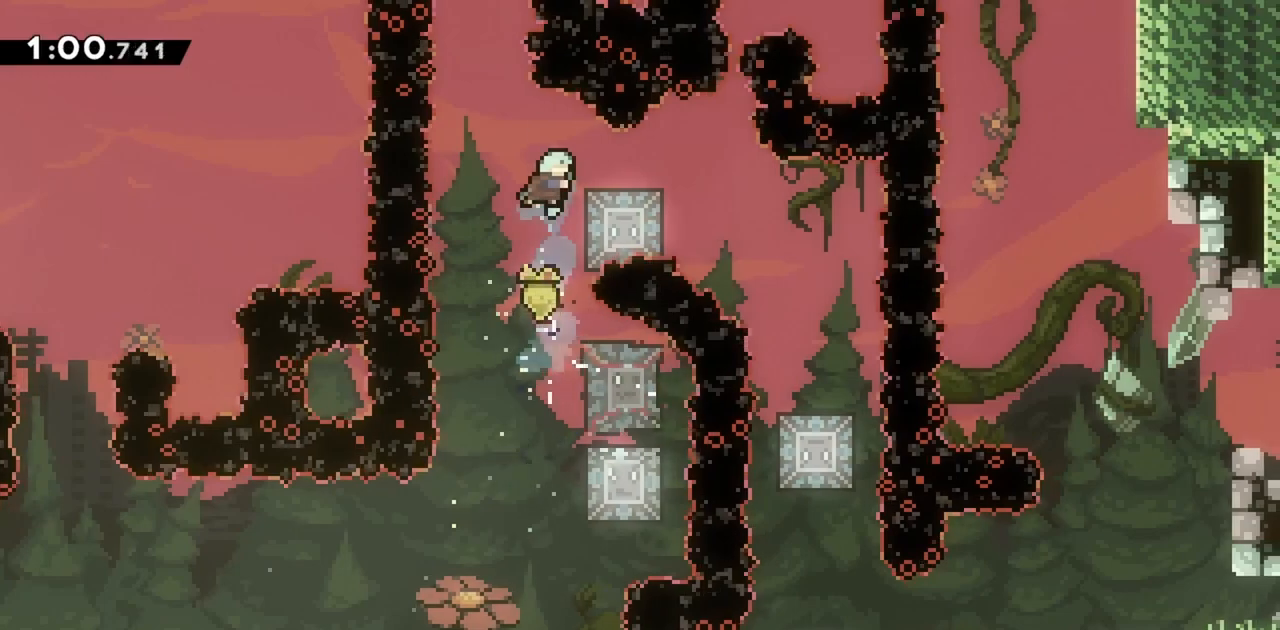
{"keys": ["dash"], "events": [[250, "right", "down"], [400, "dash", "down"], [400, "right", "up"]]}
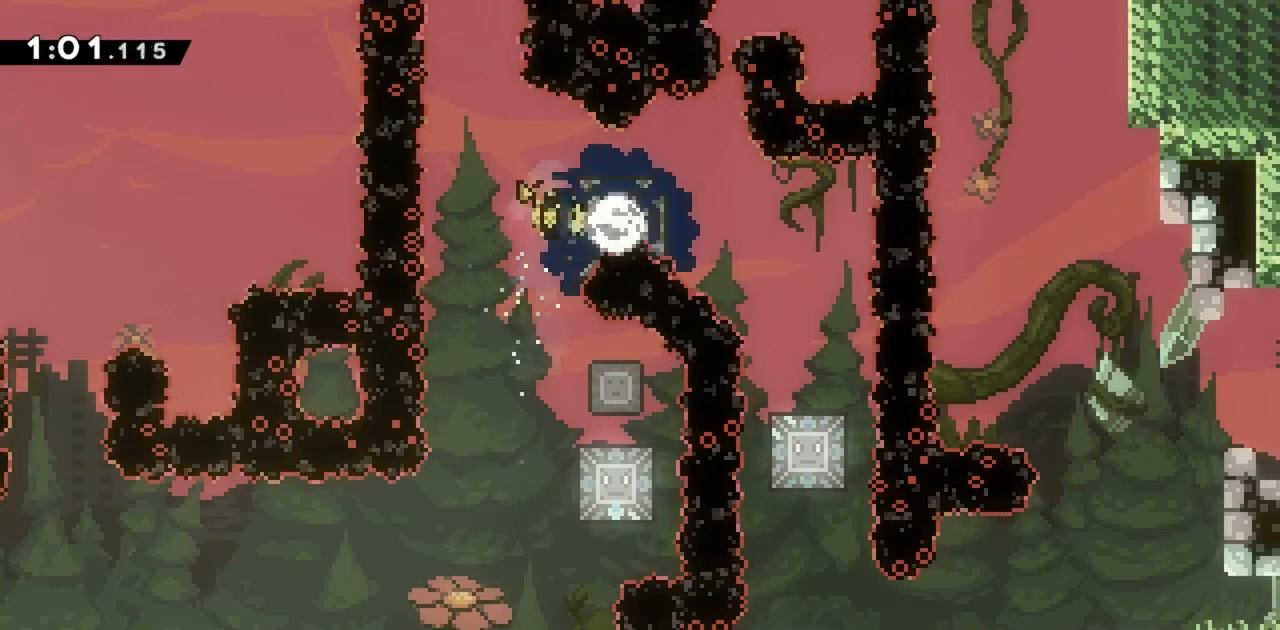
{"keys": [], "events": [[83, "dash", "up"]]}
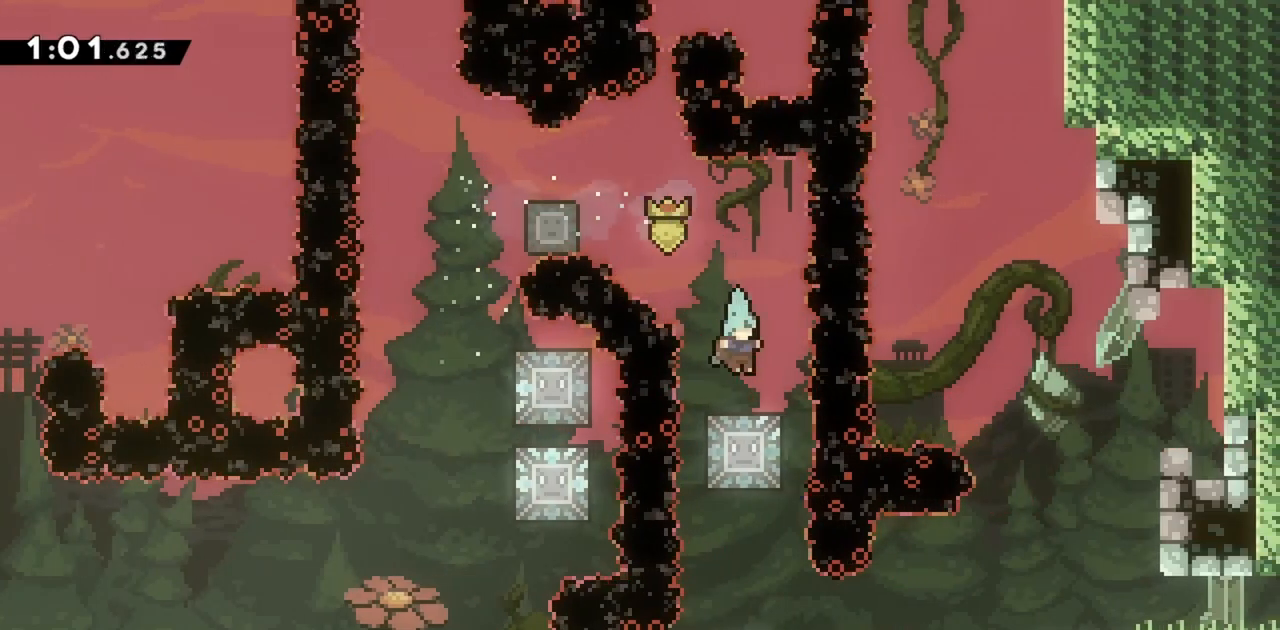
{"keys": [], "events": [[133, "dash", "down"], [133, "down", "down"], [333, "dash", "up"], [367, "down", "up"]]}
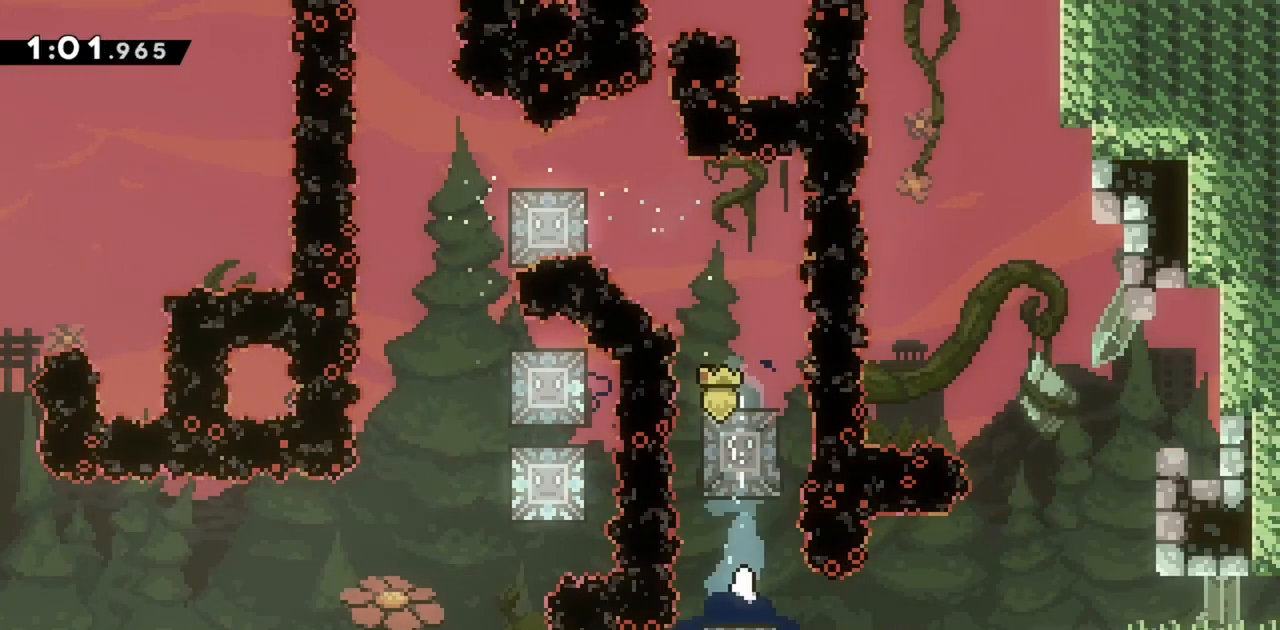
{"keys": ["grab", "right"], "events": [[17, "right", "down"], [67, "demo", "down"], [250, "demo", "up"], [250, "grab", "down"]]}
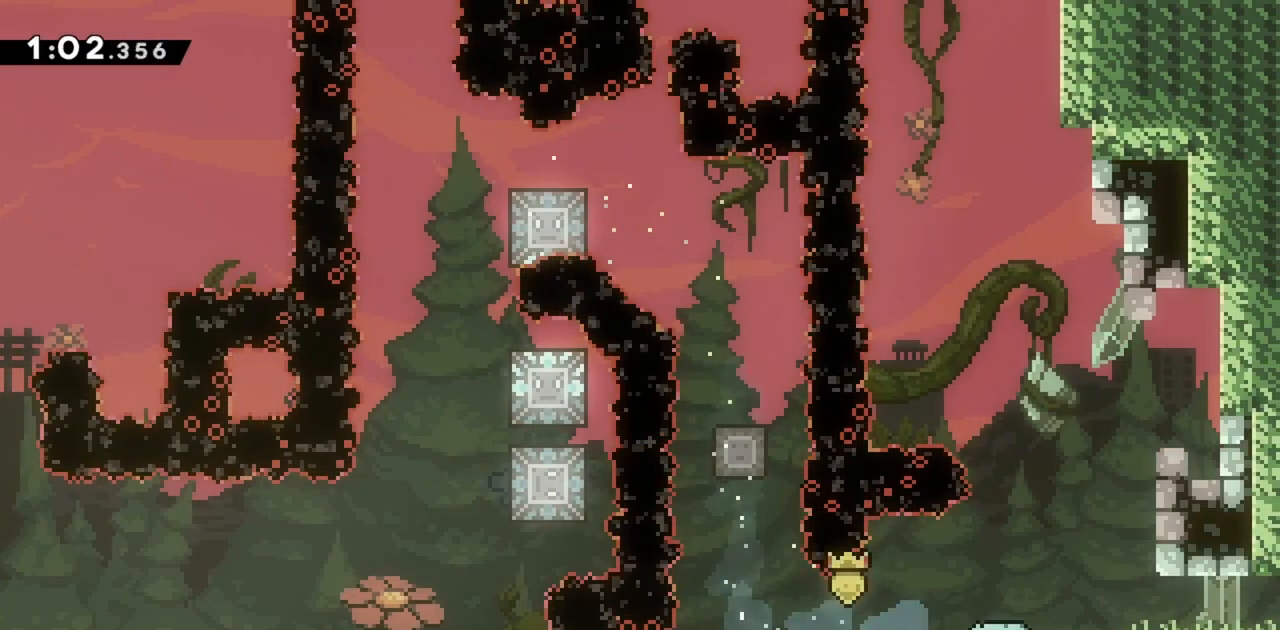
{"keys": ["right"], "events": [[33, "jump", "down"], [217, "grab", "up"], [217, "jump", "up"]]}
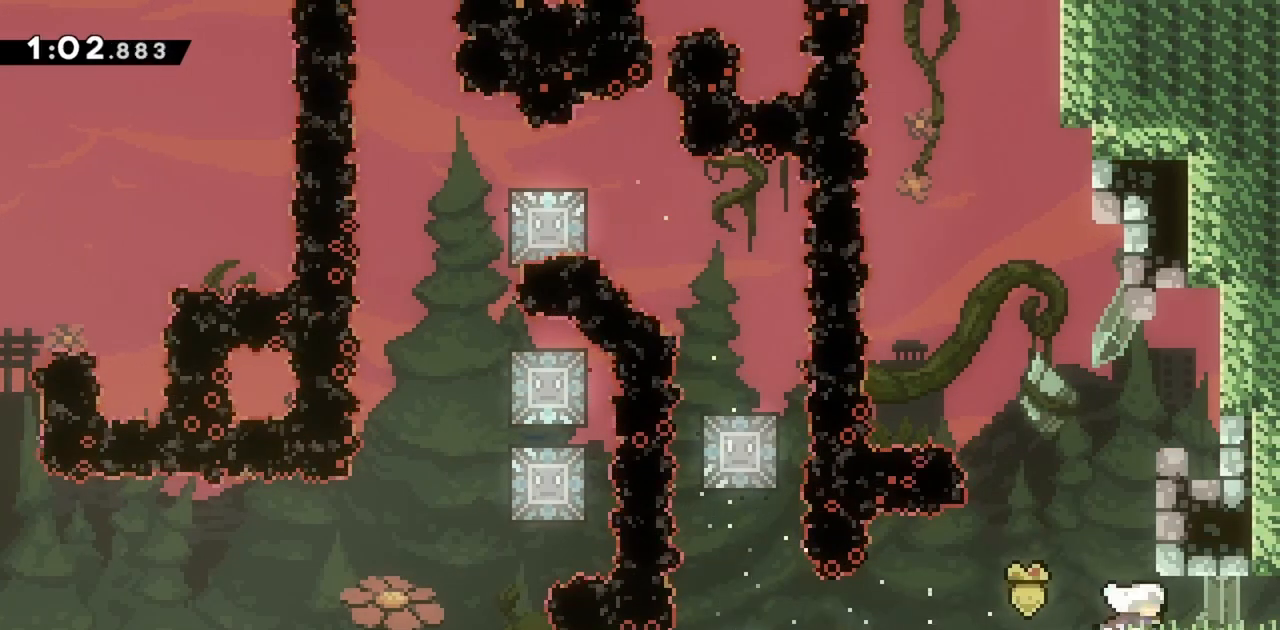
{"keys": ["grab", "right"], "events": [[83, "dash", "down"], [133, "grab", "down"], [183, "dash", "up"]]}
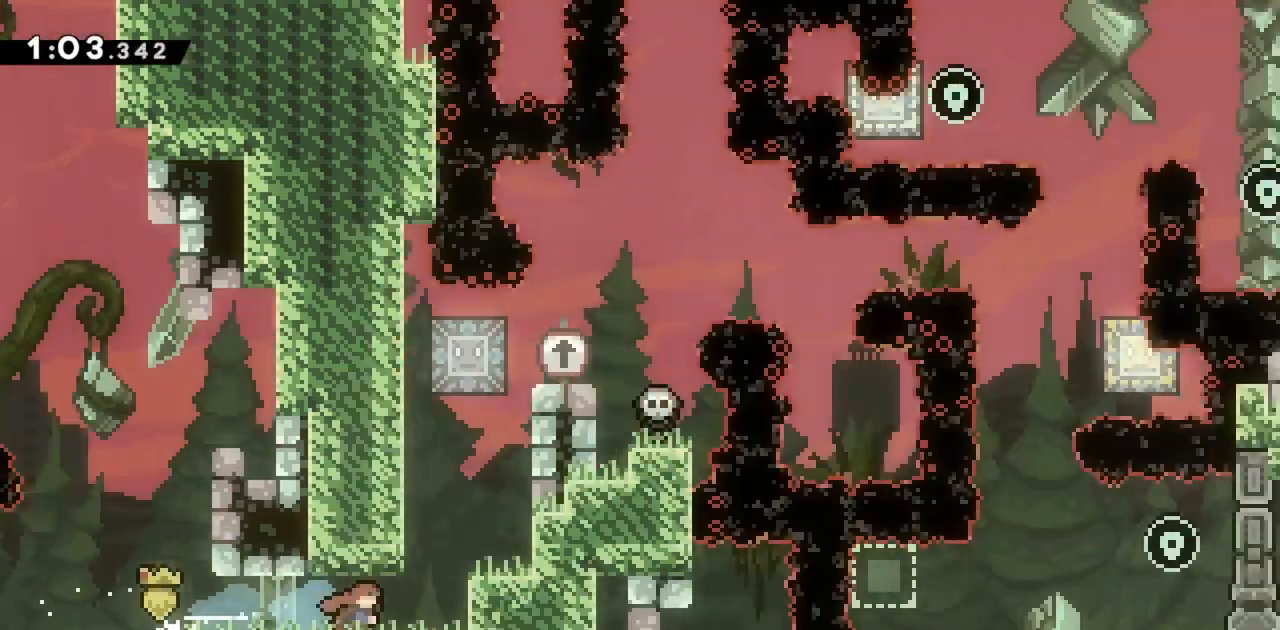
{"keys": ["grab", "jump", "right"], "events": [[433, "jump", "down"]]}
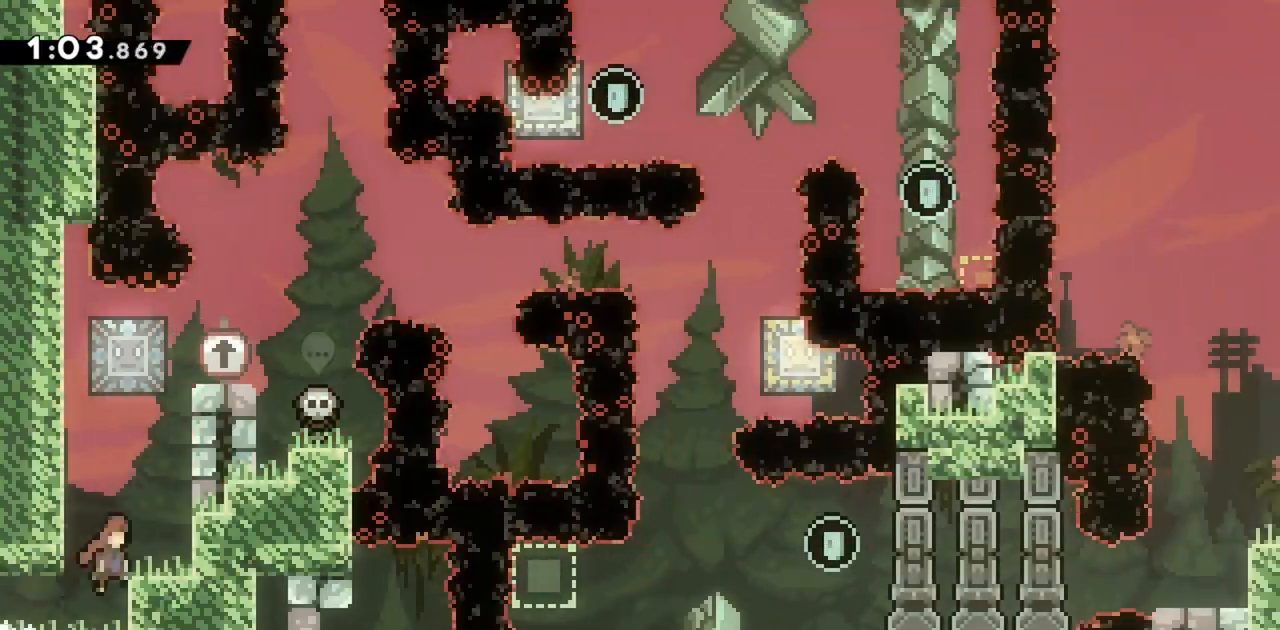
{"keys": ["grab", "up"], "events": [[17, "jump2", "down"], [300, "up", "down"], [350, "jump", "up"], [350, "jump2", "up"], [350, "right", "up"]]}
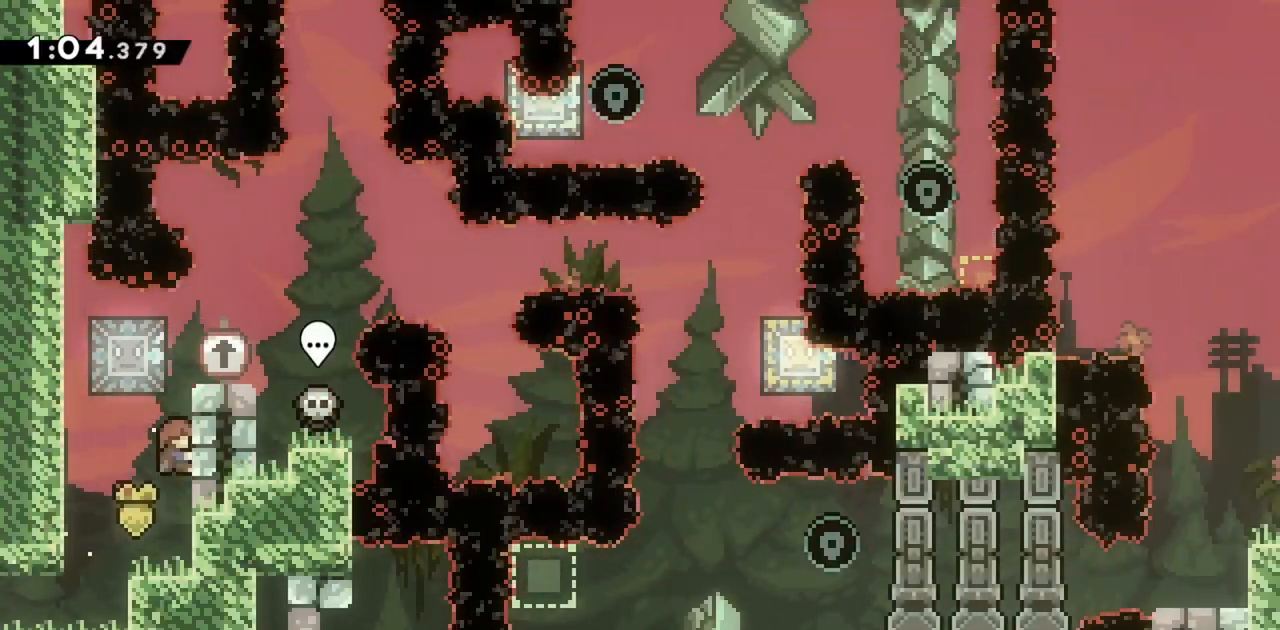
{"keys": ["grab", "up"], "events": []}
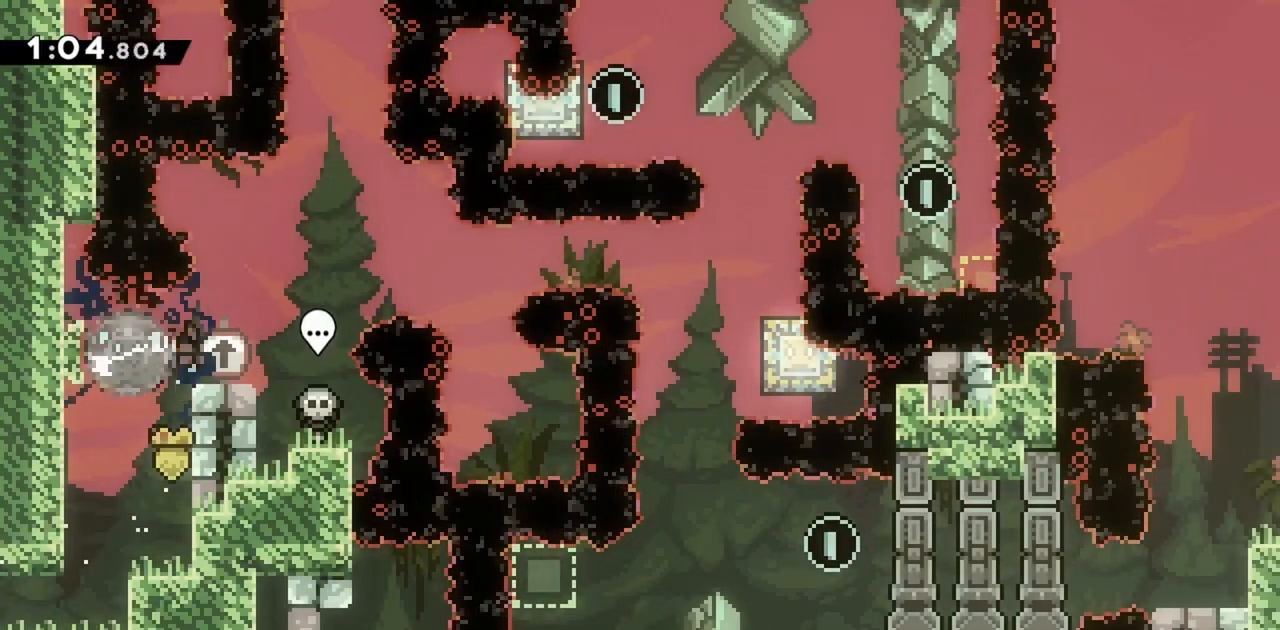
{"keys": ["grab", "right", "up"], "events": [[467, "right", "down"]]}
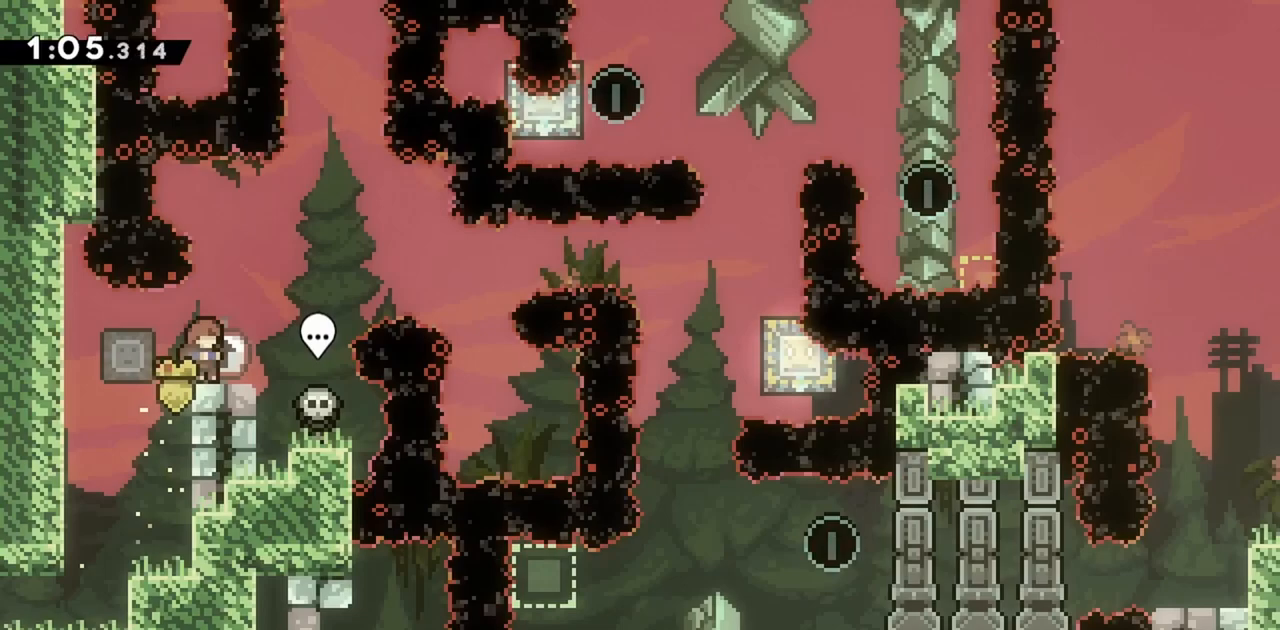
{"keys": ["dash", "down"], "events": [[17, "up", "up"], [67, "grab", "up"], [150, "right", "up"], [250, "jump", "down"], [283, "down", "down"], [333, "dash", "down"], [483, "jump", "up"]]}
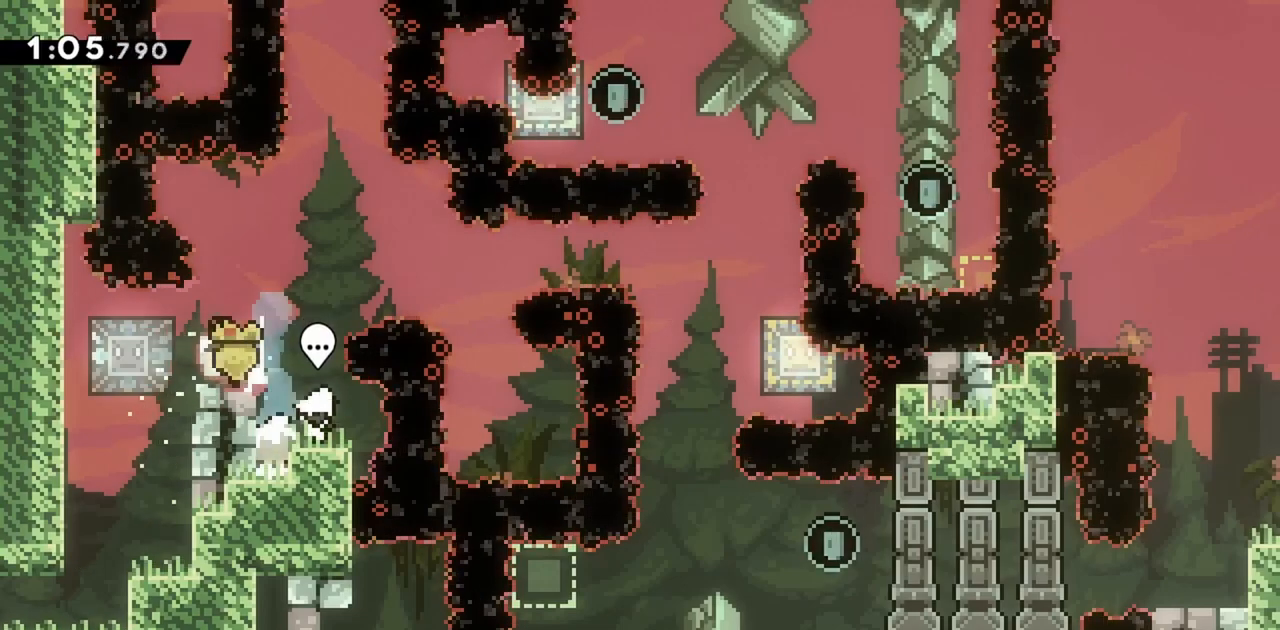
{"keys": [], "events": [[17, "dash", "up"], [17, "down", "up"], [117, "dash", "down"], [117, "left", "down"], [117, "up", "down"], [300, "dash", "up"], [300, "left", "up"], [300, "up", "up"]]}
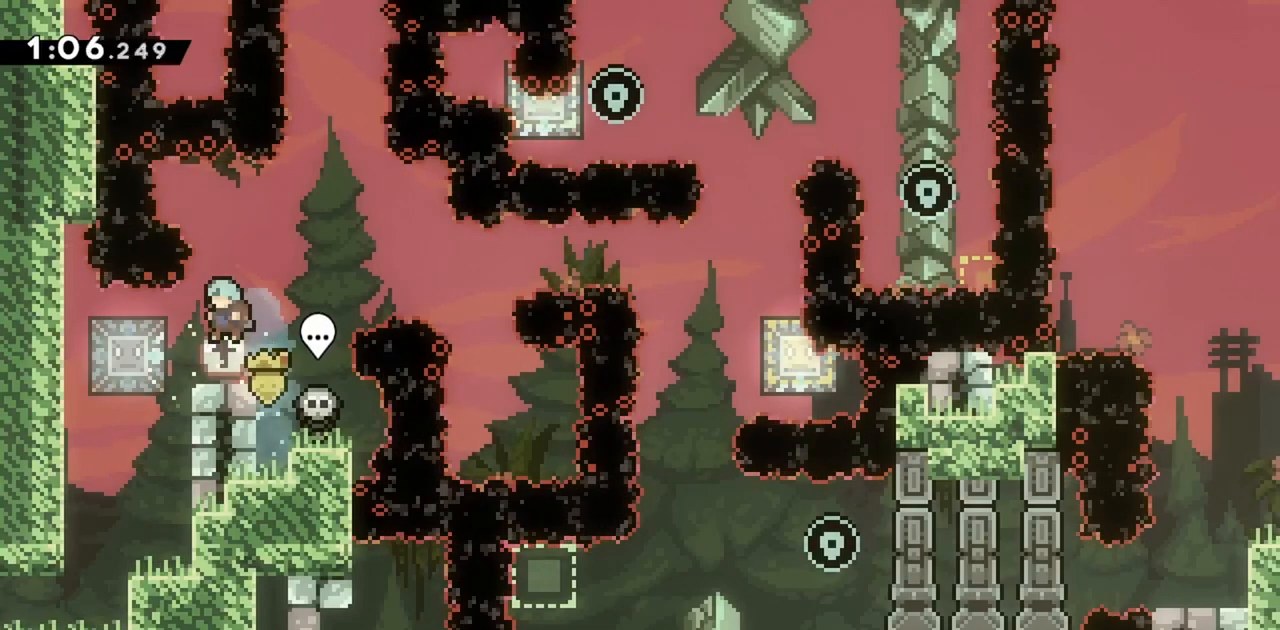
{"keys": ["right"], "events": [[217, "dash", "down"], [217, "left", "down"], [217, "up", "down"], [417, "dash", "up"], [417, "left", "up"], [417, "right", "down"], [417, "up", "up"]]}